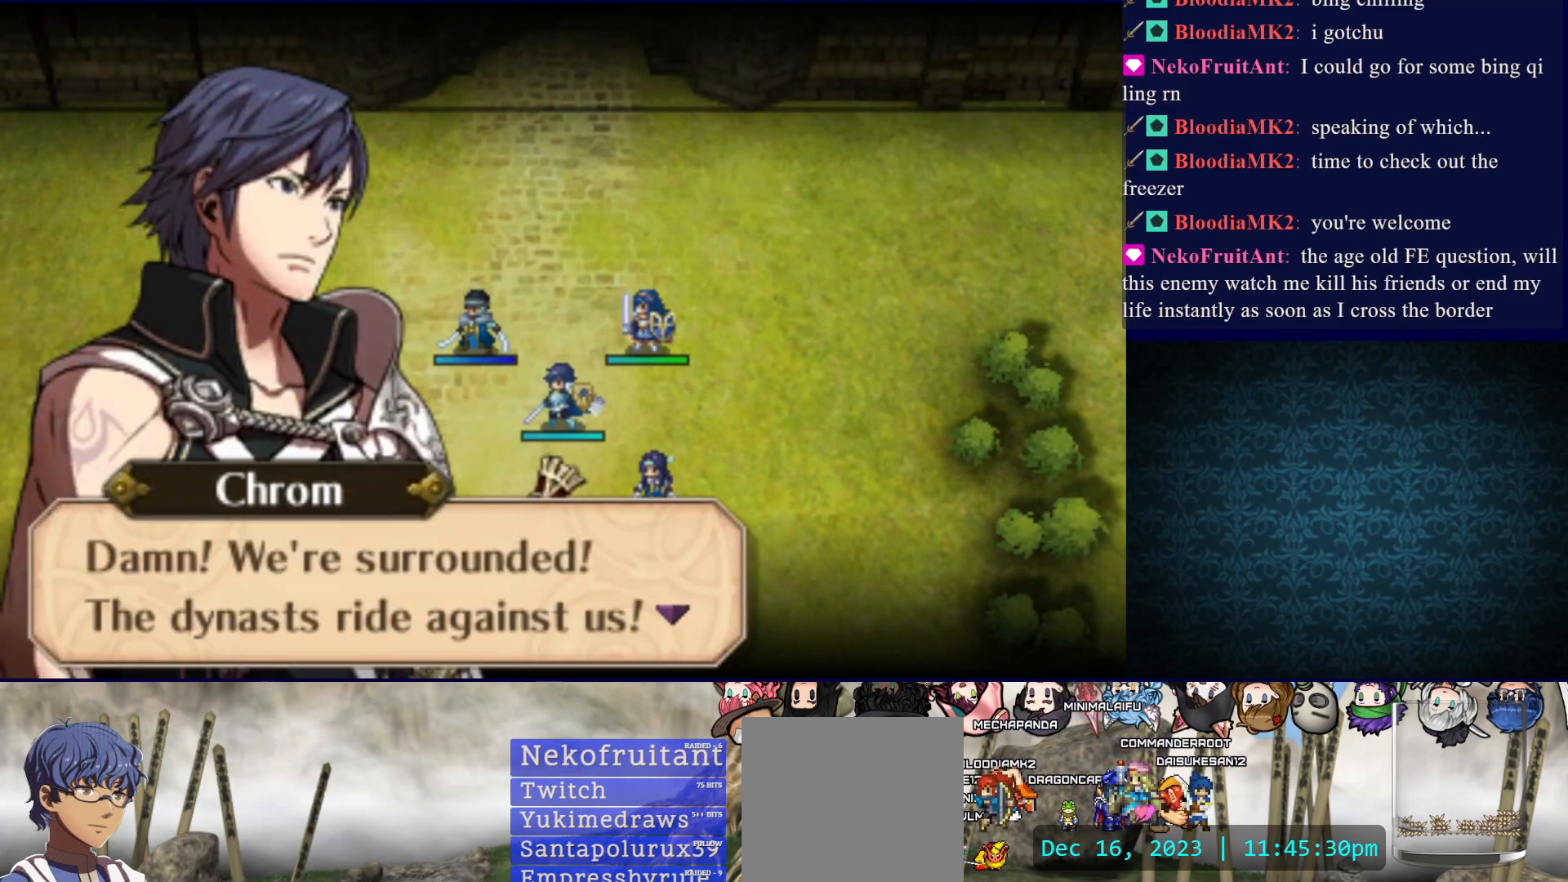
Gameplay with a controller (PlayStation layout); each line is a JSON object with the inputs held at the frame after it. "events" lists button and stick changes between this image and that frame as [ms after this image, input, new state], when the widget could be followed in between. Not read: L3 R3 left_stick right_stick.
{"buttons": [], "events": [[33, "CIRCLE", "down"], [167, "CIRCLE", "up"]]}
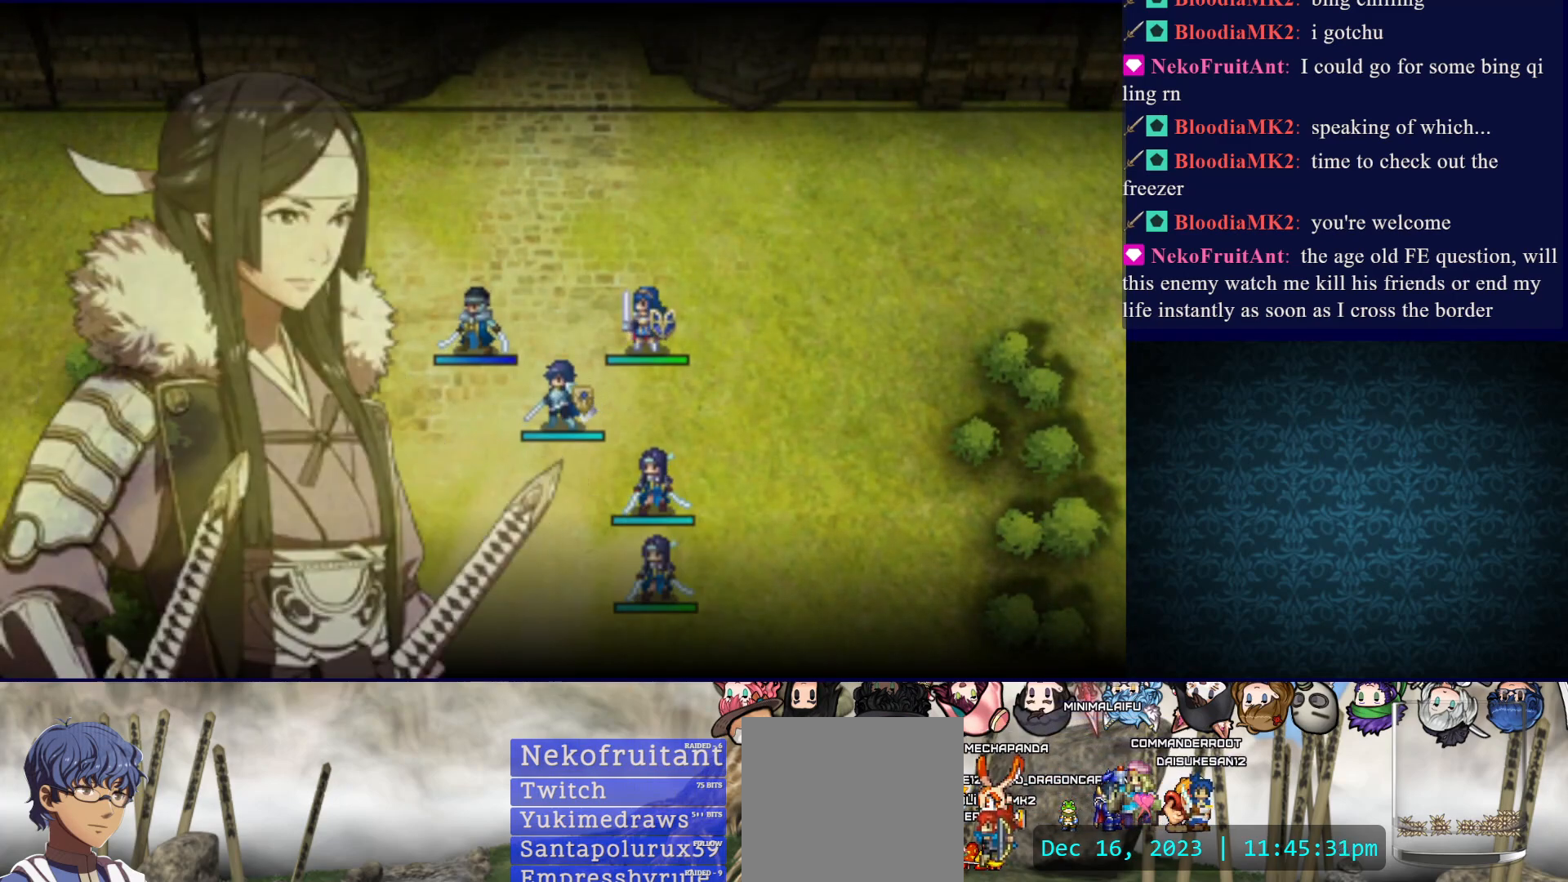
{"buttons": [], "events": []}
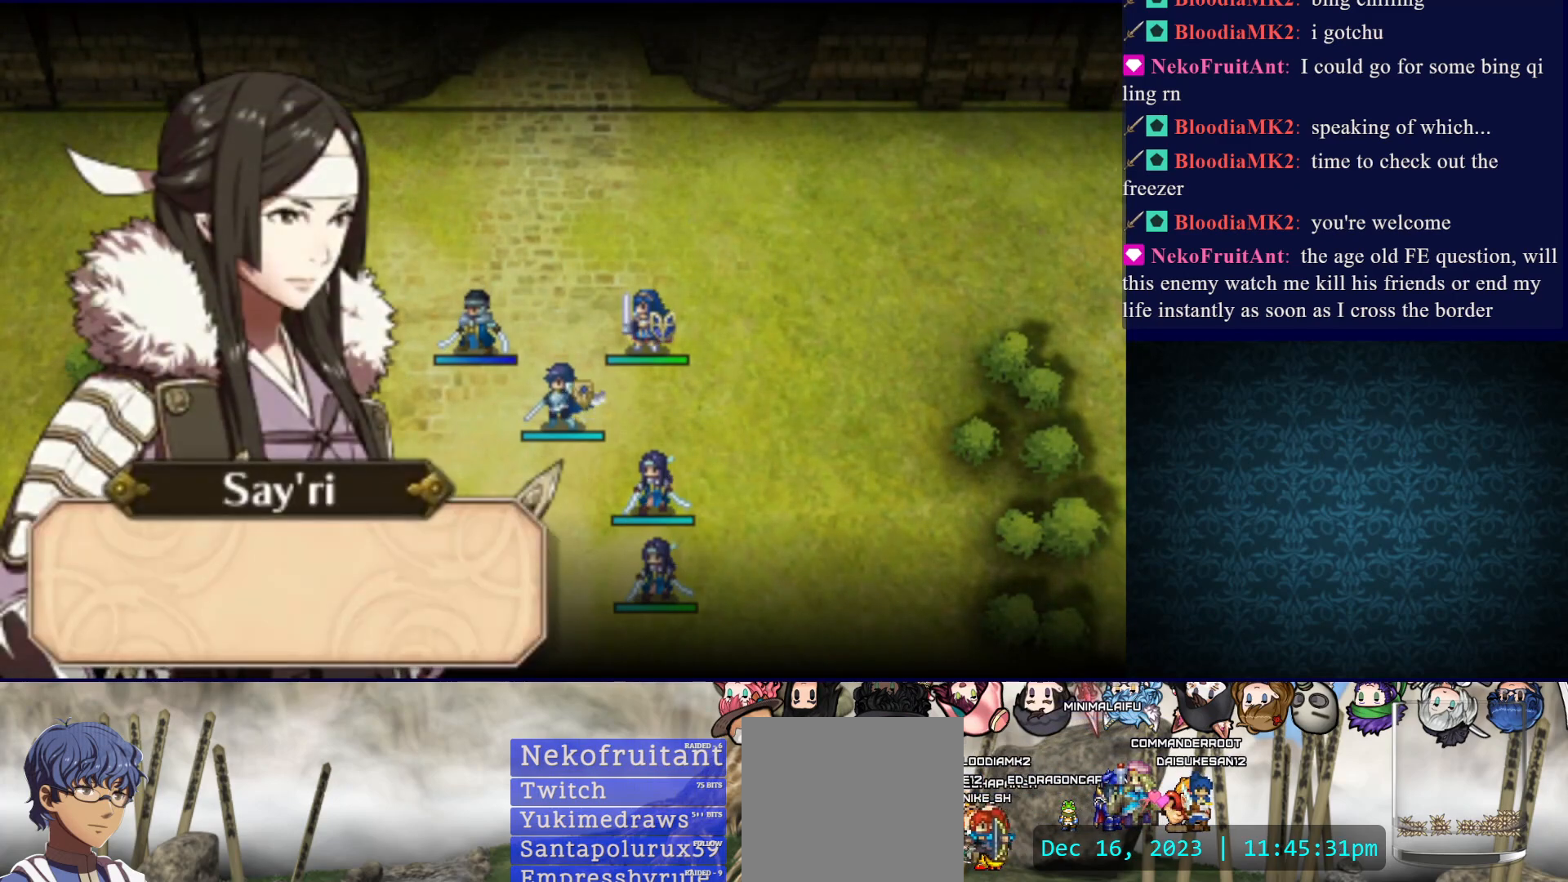
{"buttons": [], "events": []}
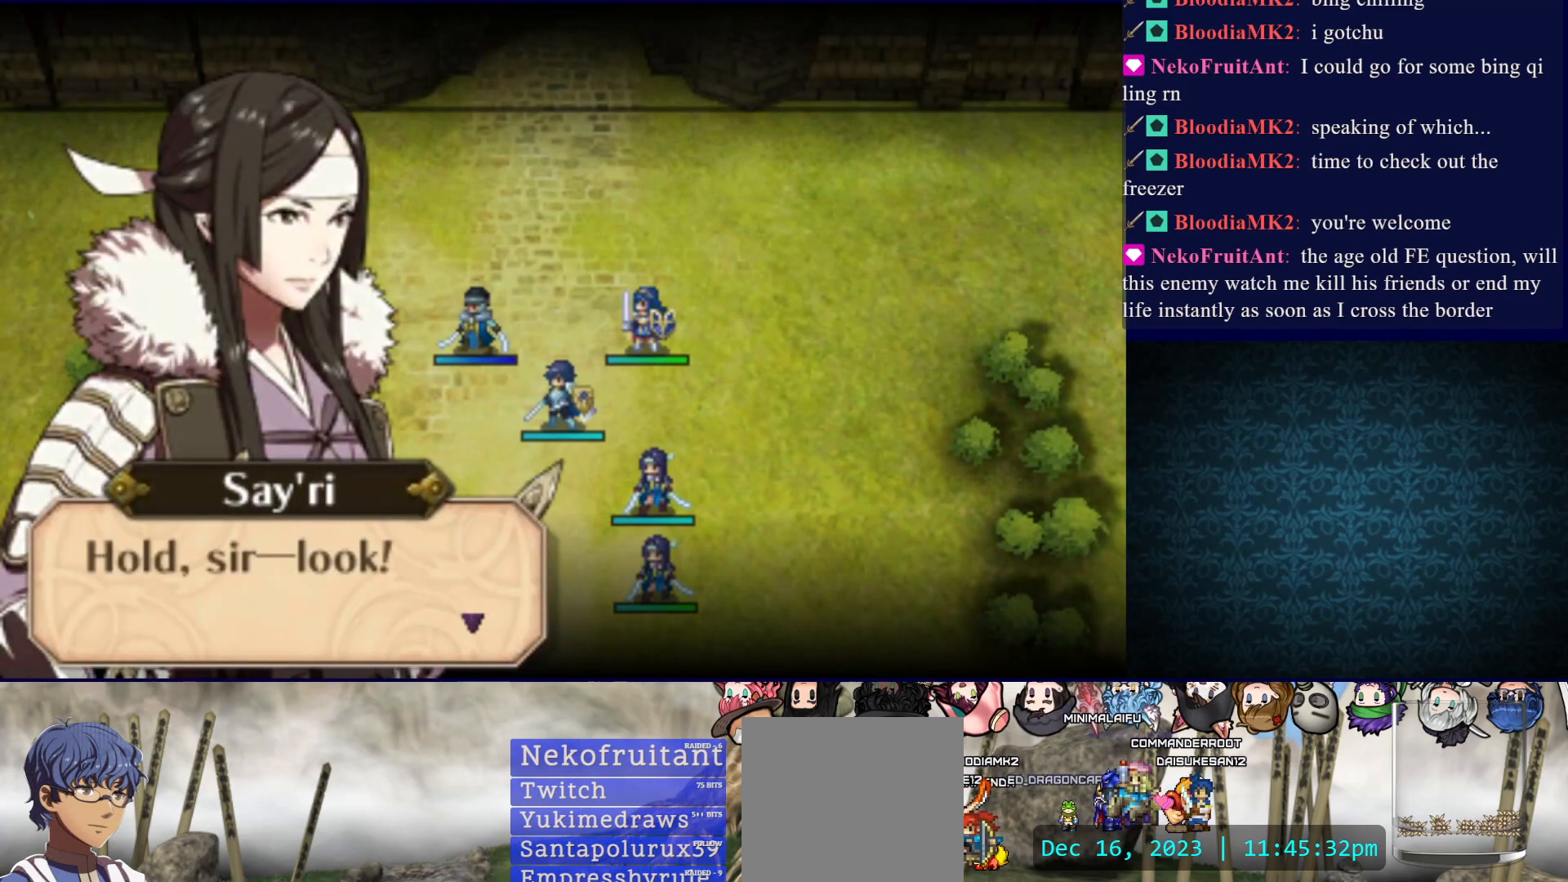
{"buttons": ["CIRCLE"], "events": [[467, "CIRCLE", "down"]]}
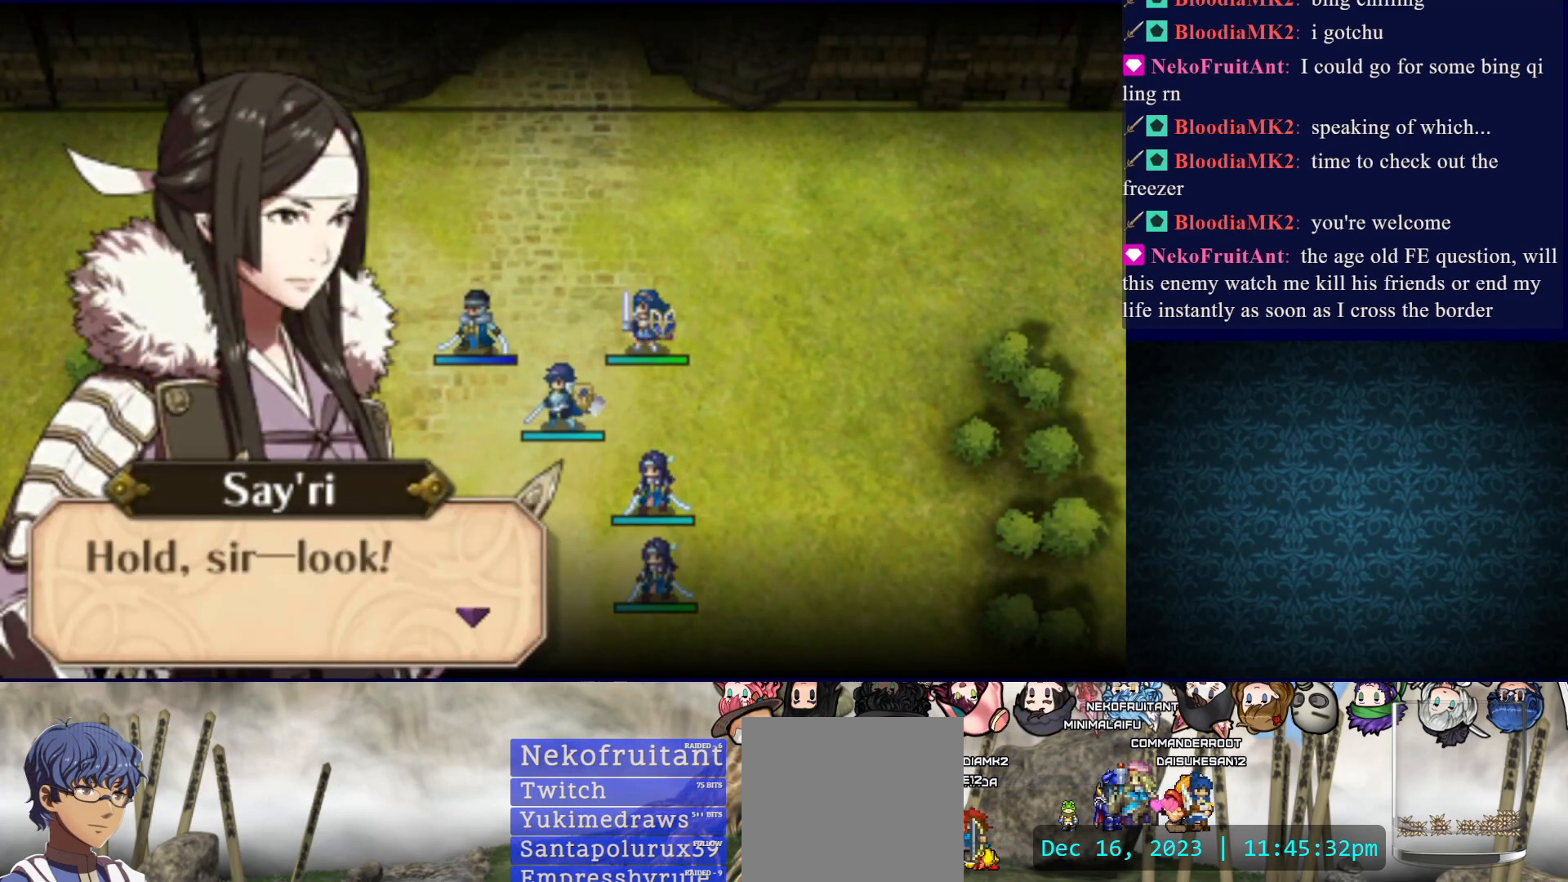
{"buttons": [], "events": [[133, "CIRCLE", "up"]]}
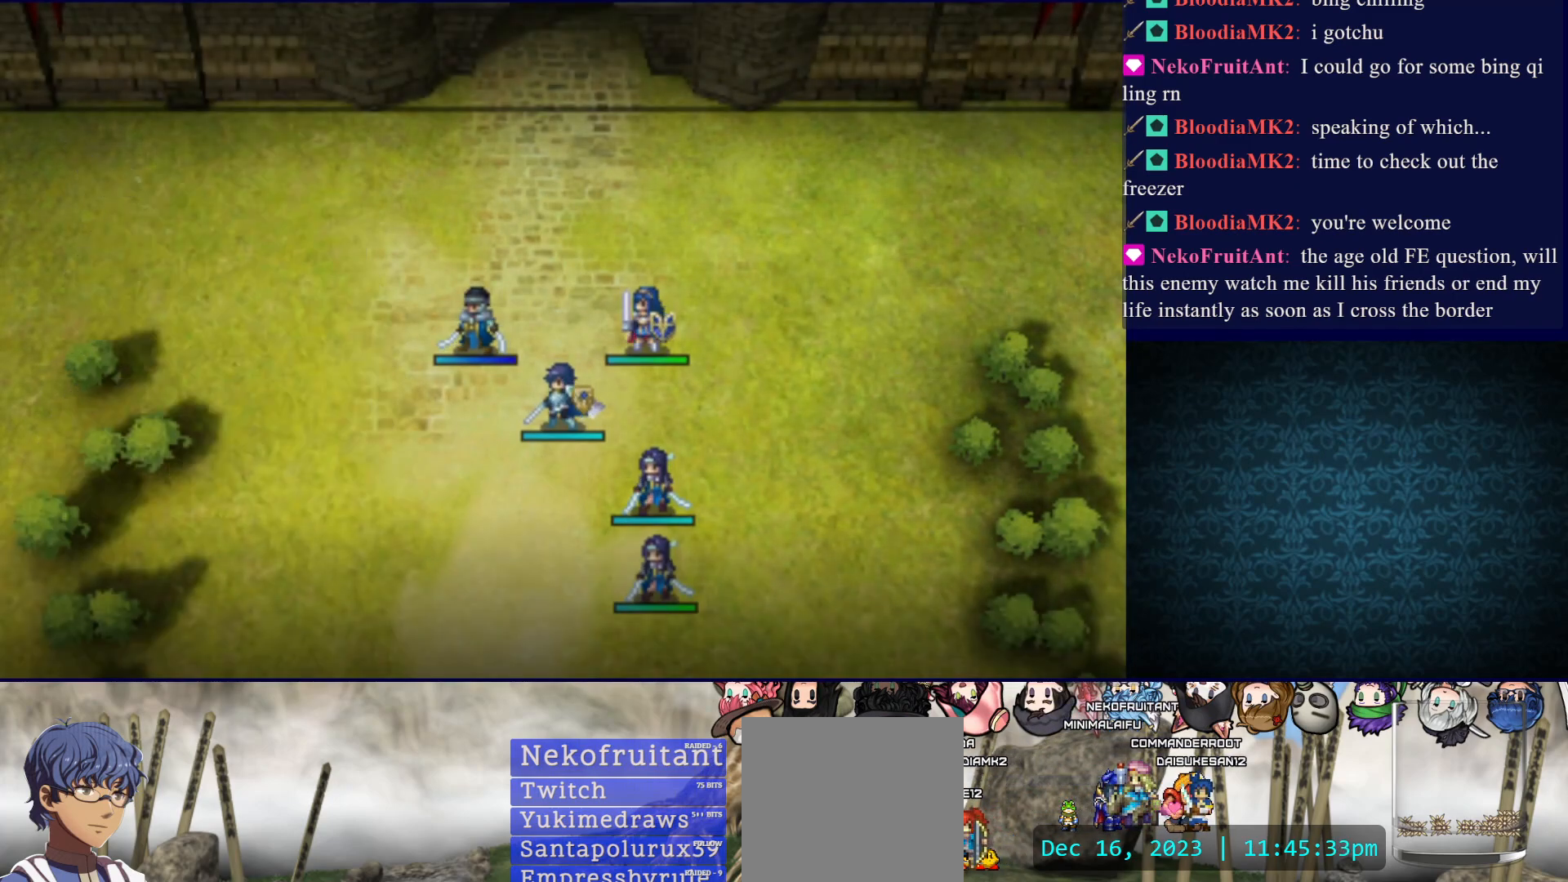
{"buttons": [], "events": []}
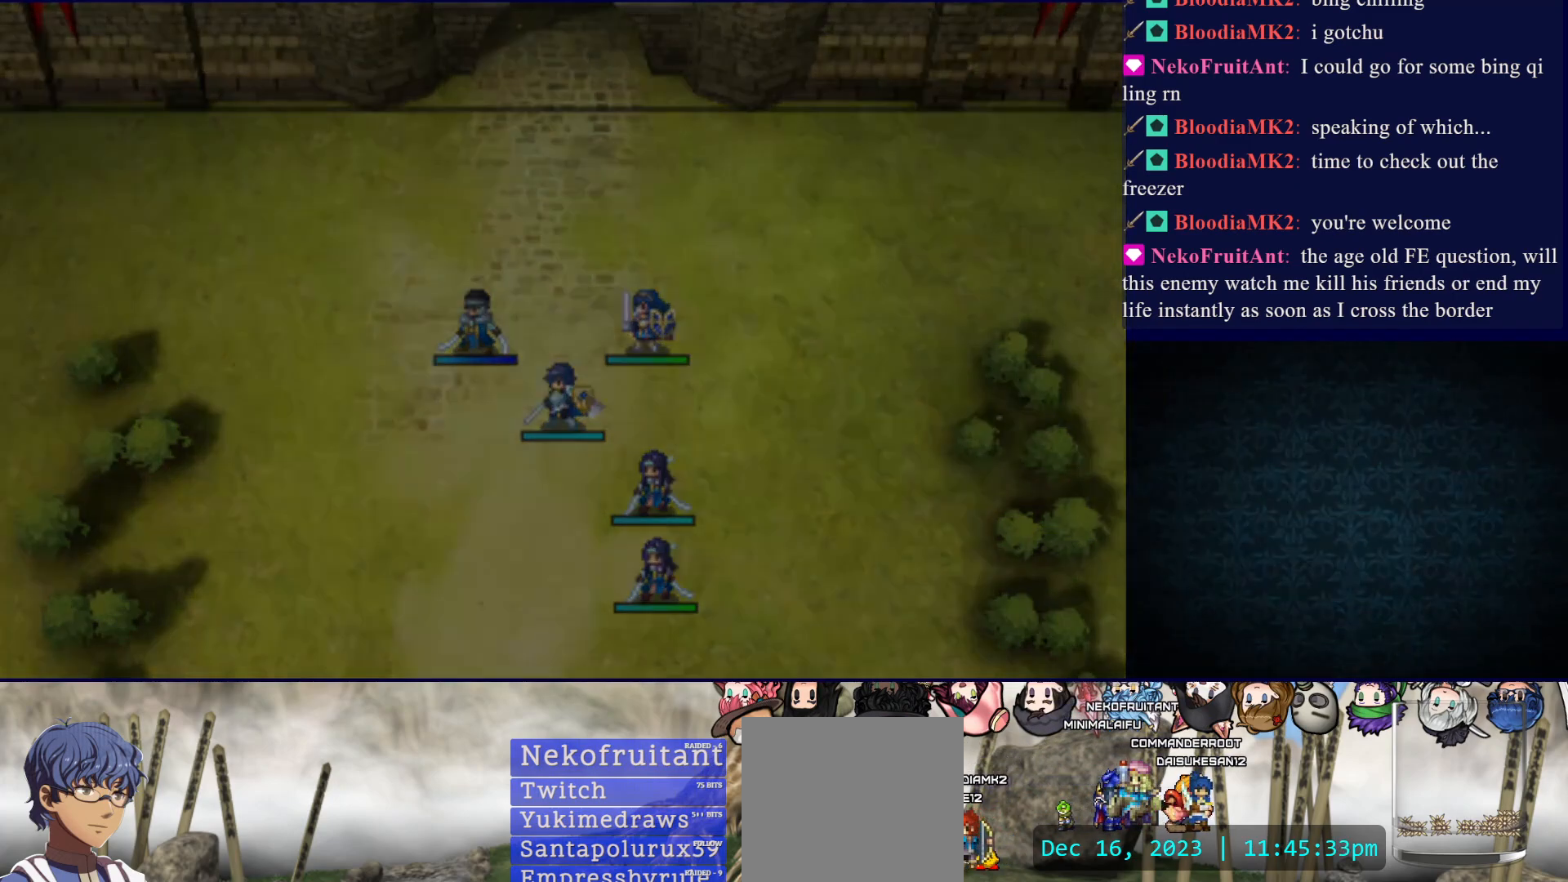
{"buttons": [], "events": []}
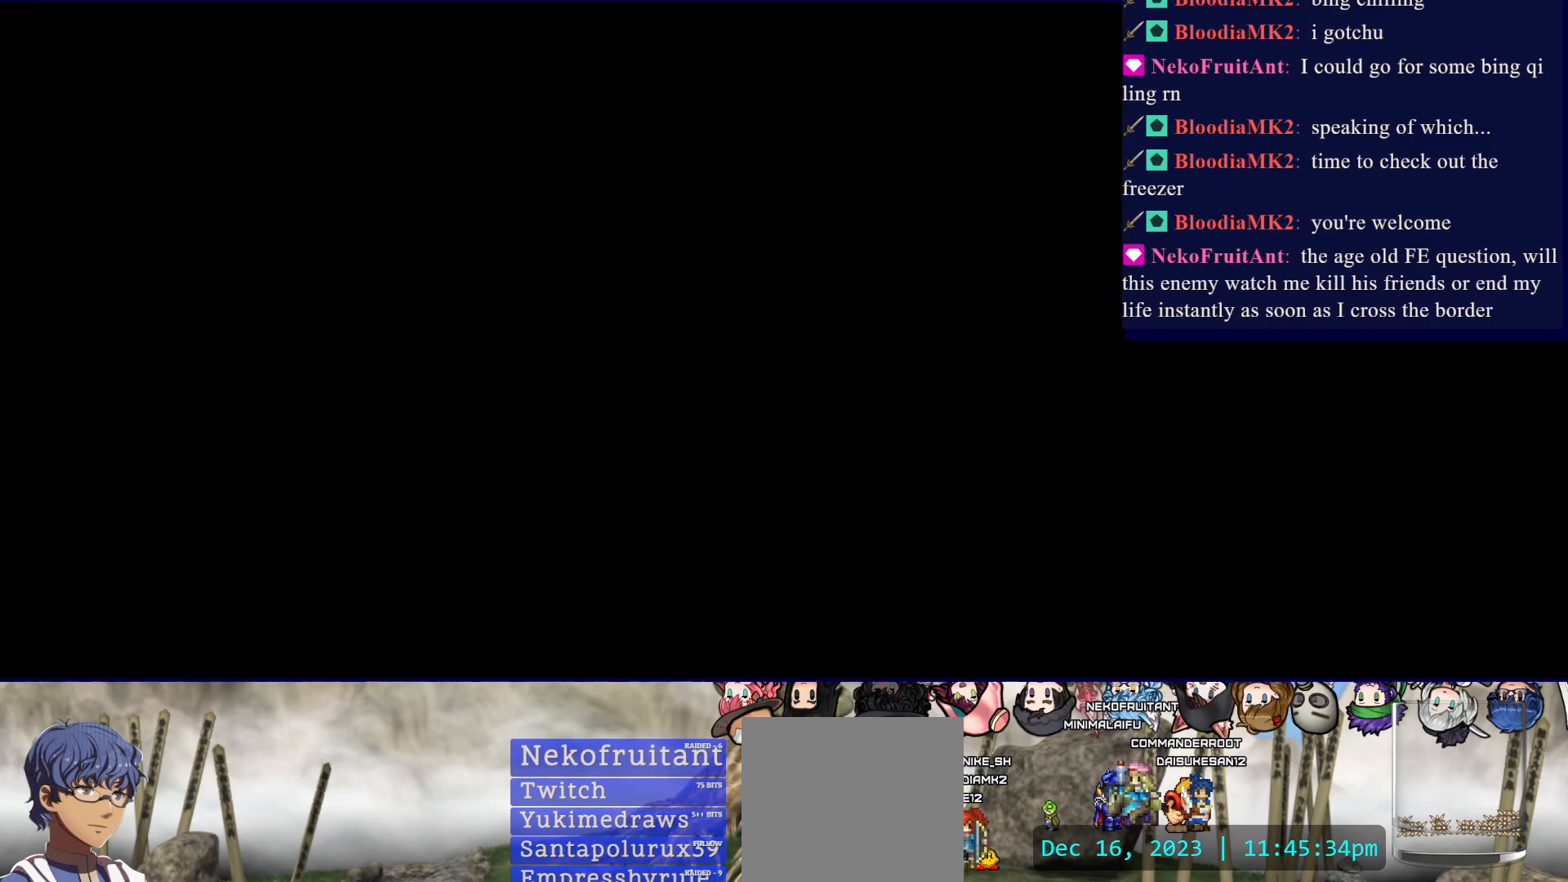
{"buttons": [], "events": []}
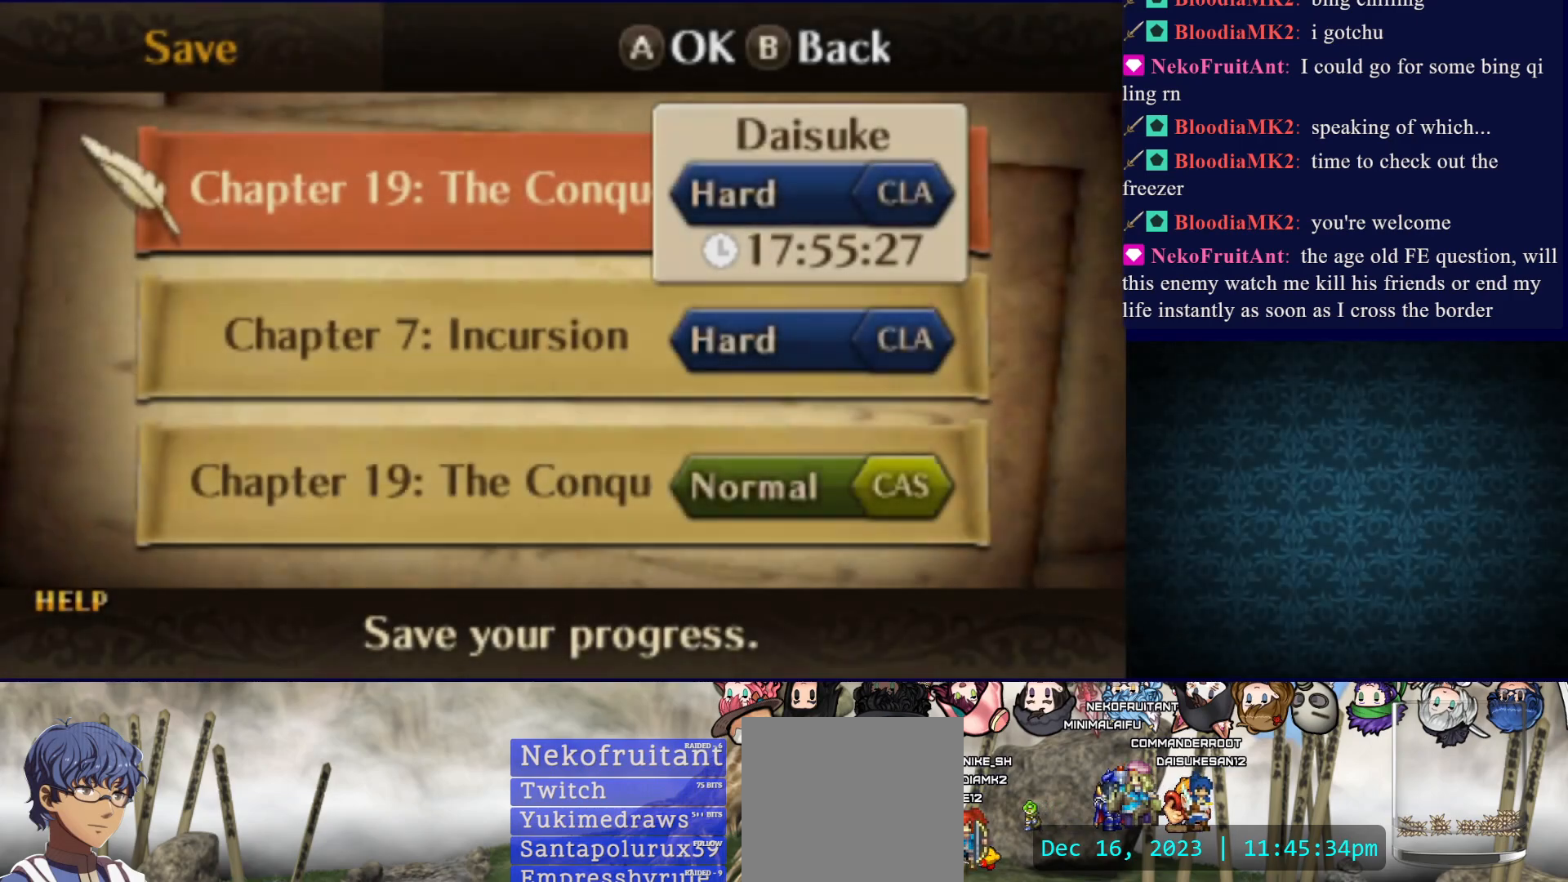
{"buttons": ["CIRCLE"], "events": [[500, "CIRCLE", "down"]]}
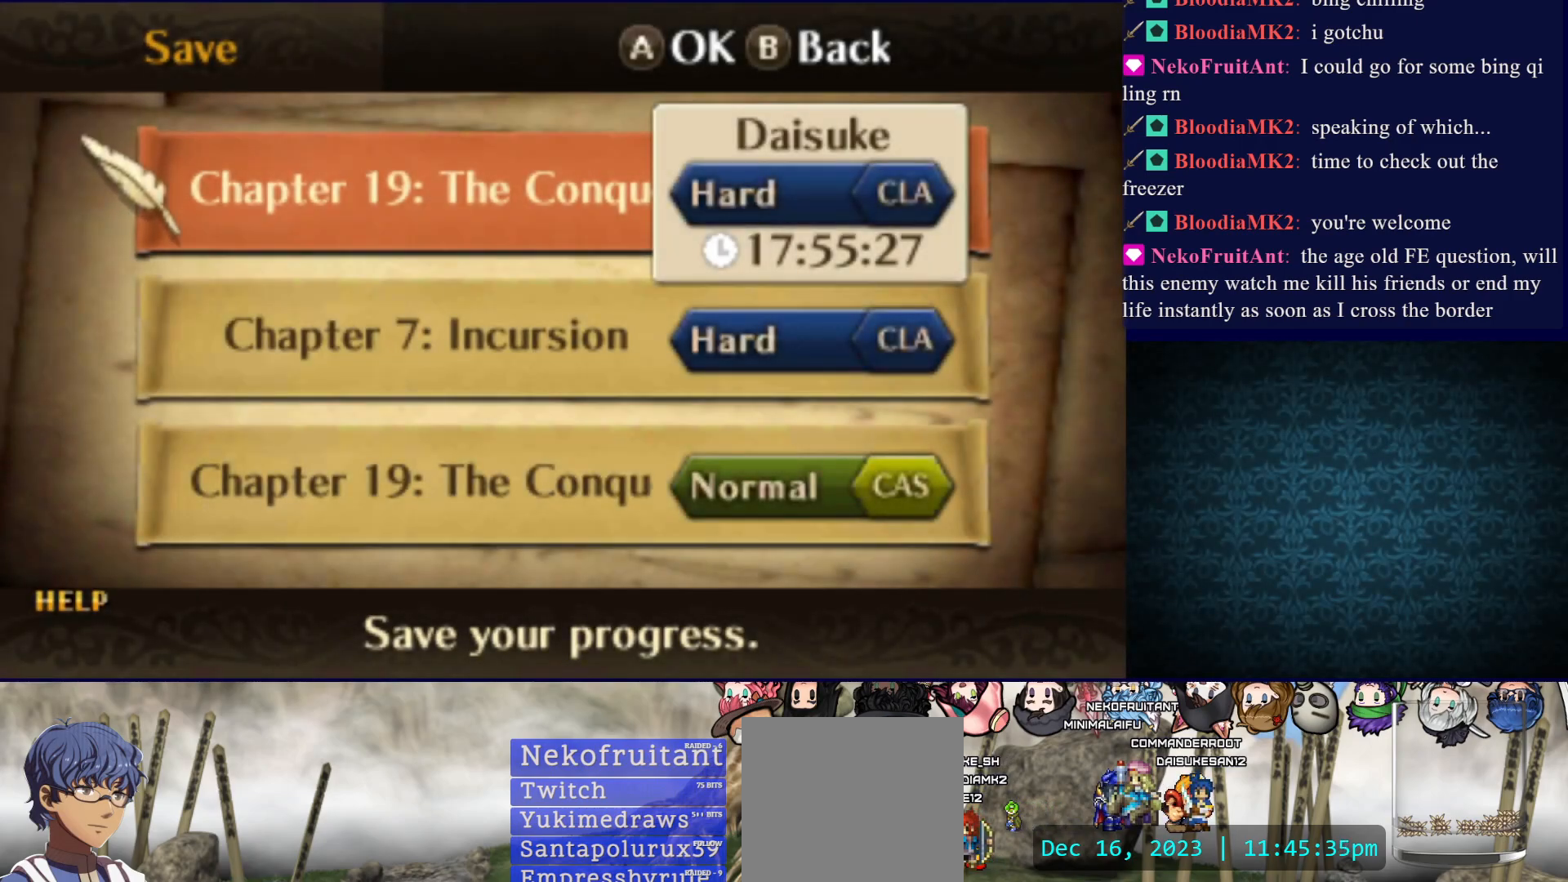
{"buttons": ["DPAD_LEFT"], "events": [[150, "CIRCLE", "up"], [450, "DPAD_LEFT", "down"]]}
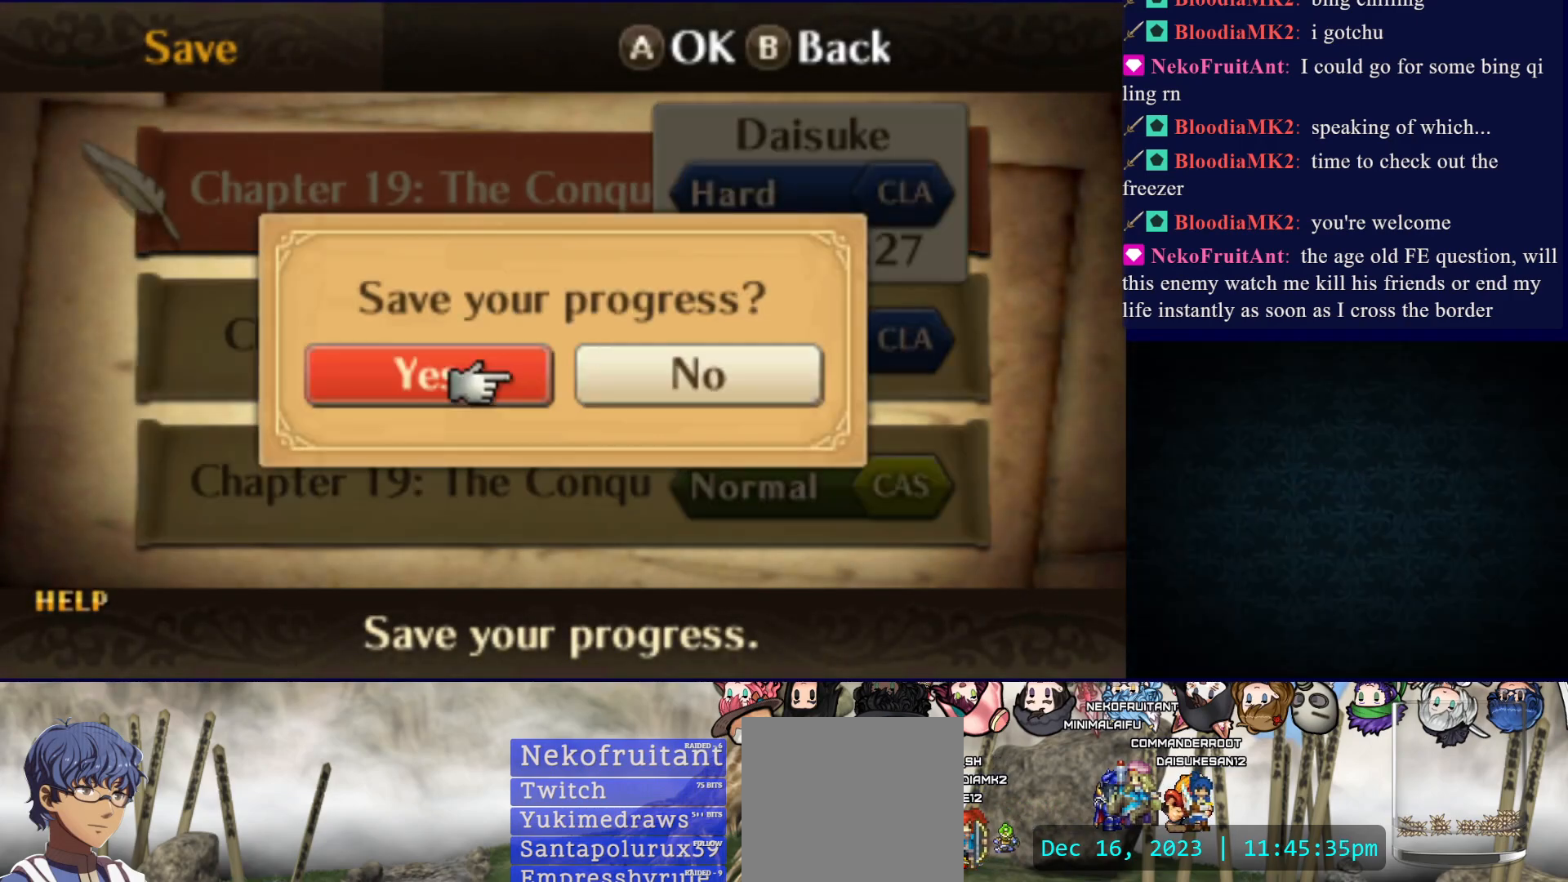
{"buttons": [], "events": [[17, "DPAD_LEFT", "up"], [83, "CIRCLE", "down"], [183, "CIRCLE", "up"]]}